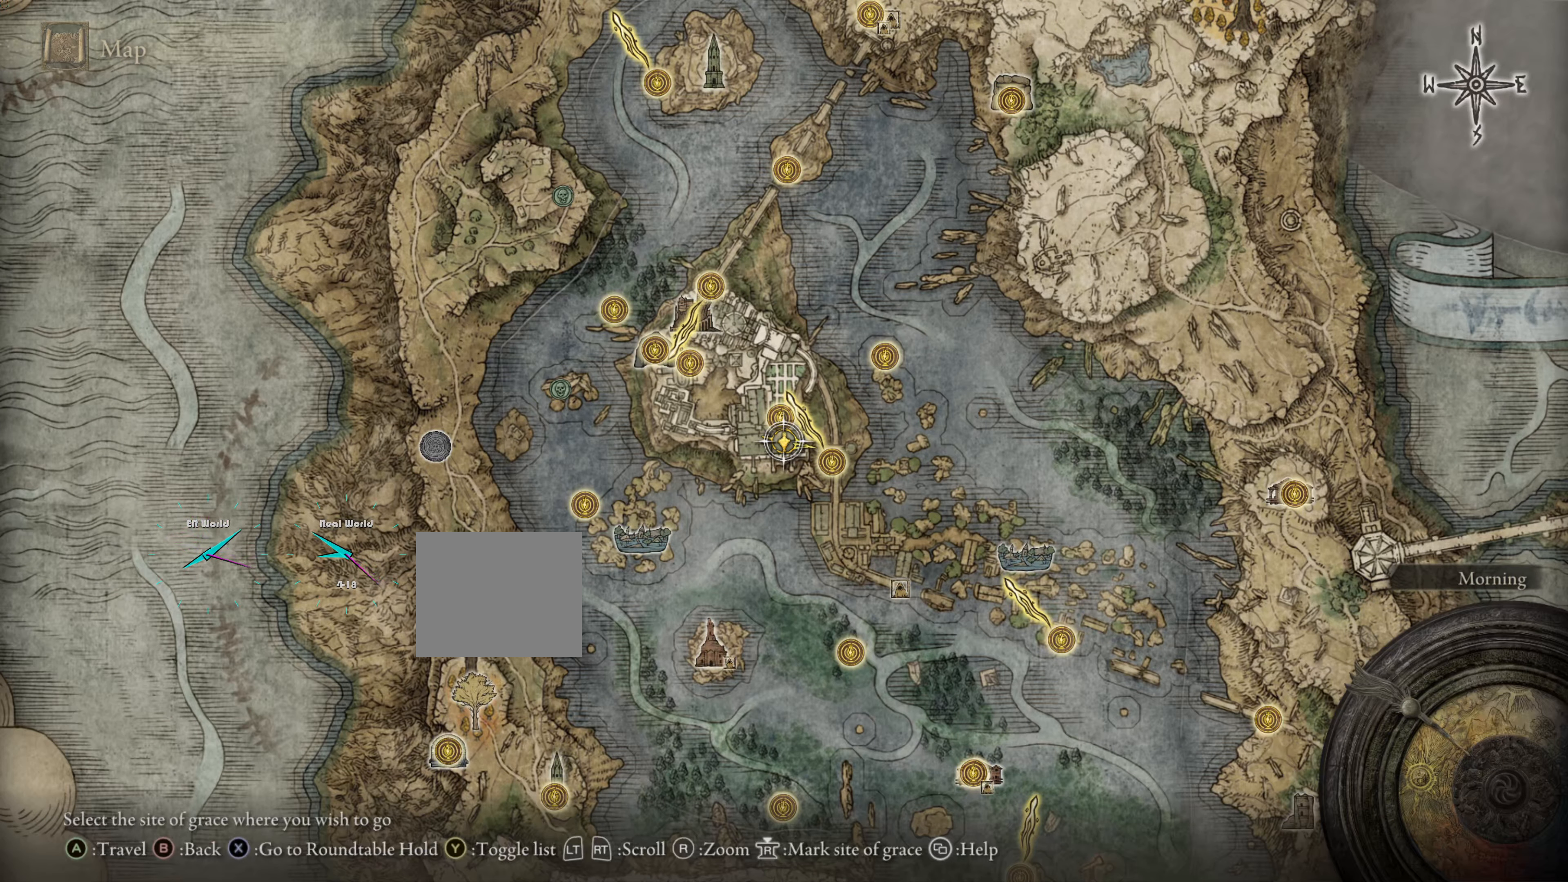
Gameplay with a controller (PlayStation layout); each line is a JSON object with the inputs held at the frame after it. "events" lists button and stick changes between this image and that frame as [ms after this image, input, new state], when the widget could be followed in between. Not read: L3 R3.
{"buttons": [], "left_stick": "center", "right_stick": "center", "events": [[116, "TRIANGLE", "up"]]}
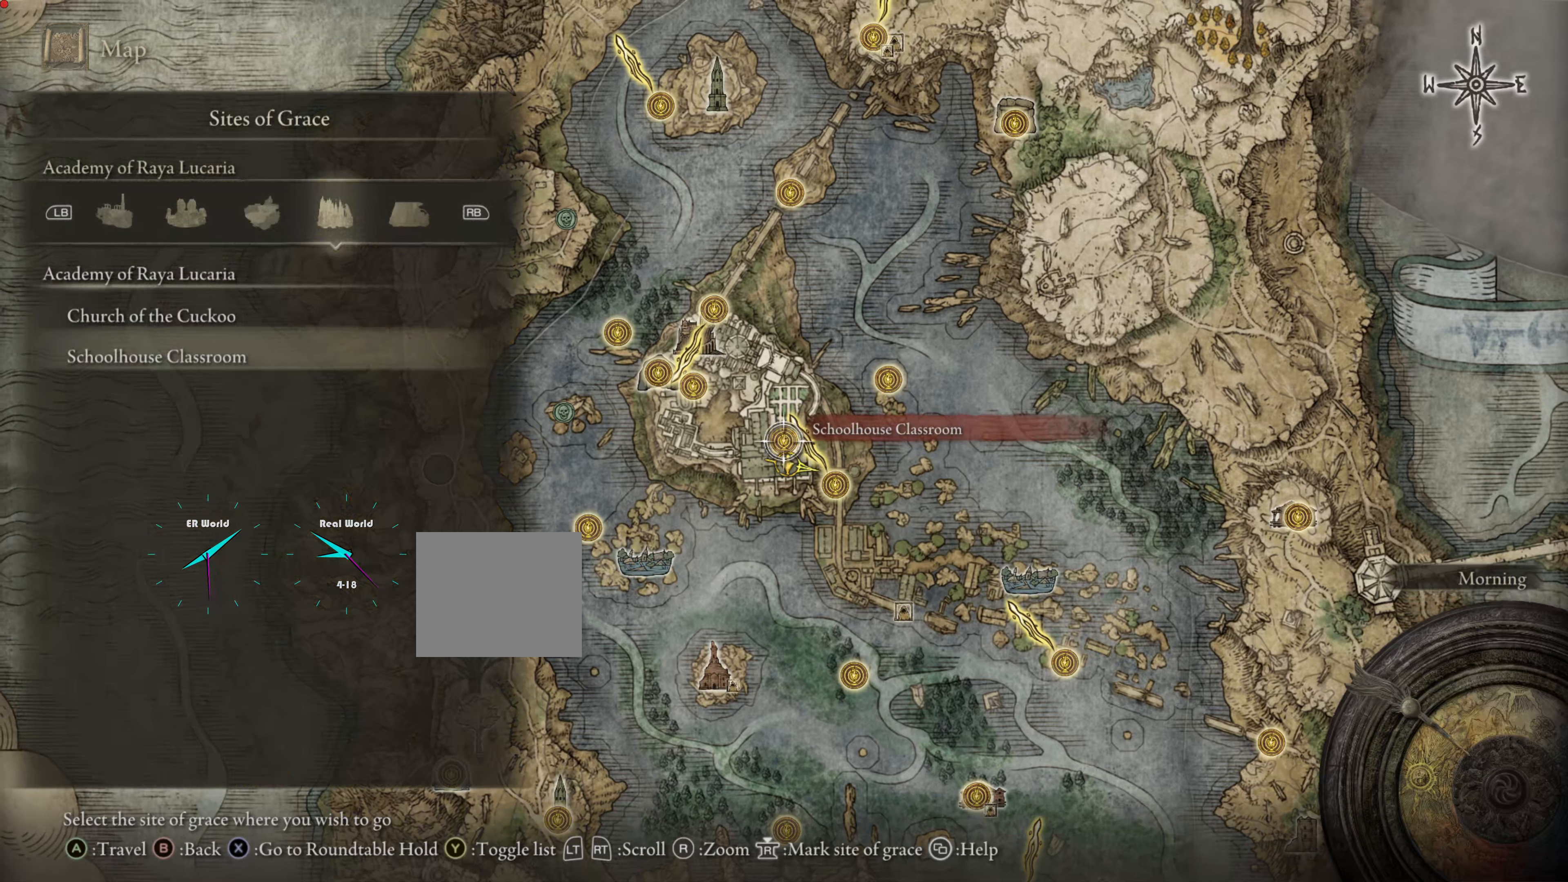
{"buttons": [], "left_stick": "center", "right_stick": "center", "events": []}
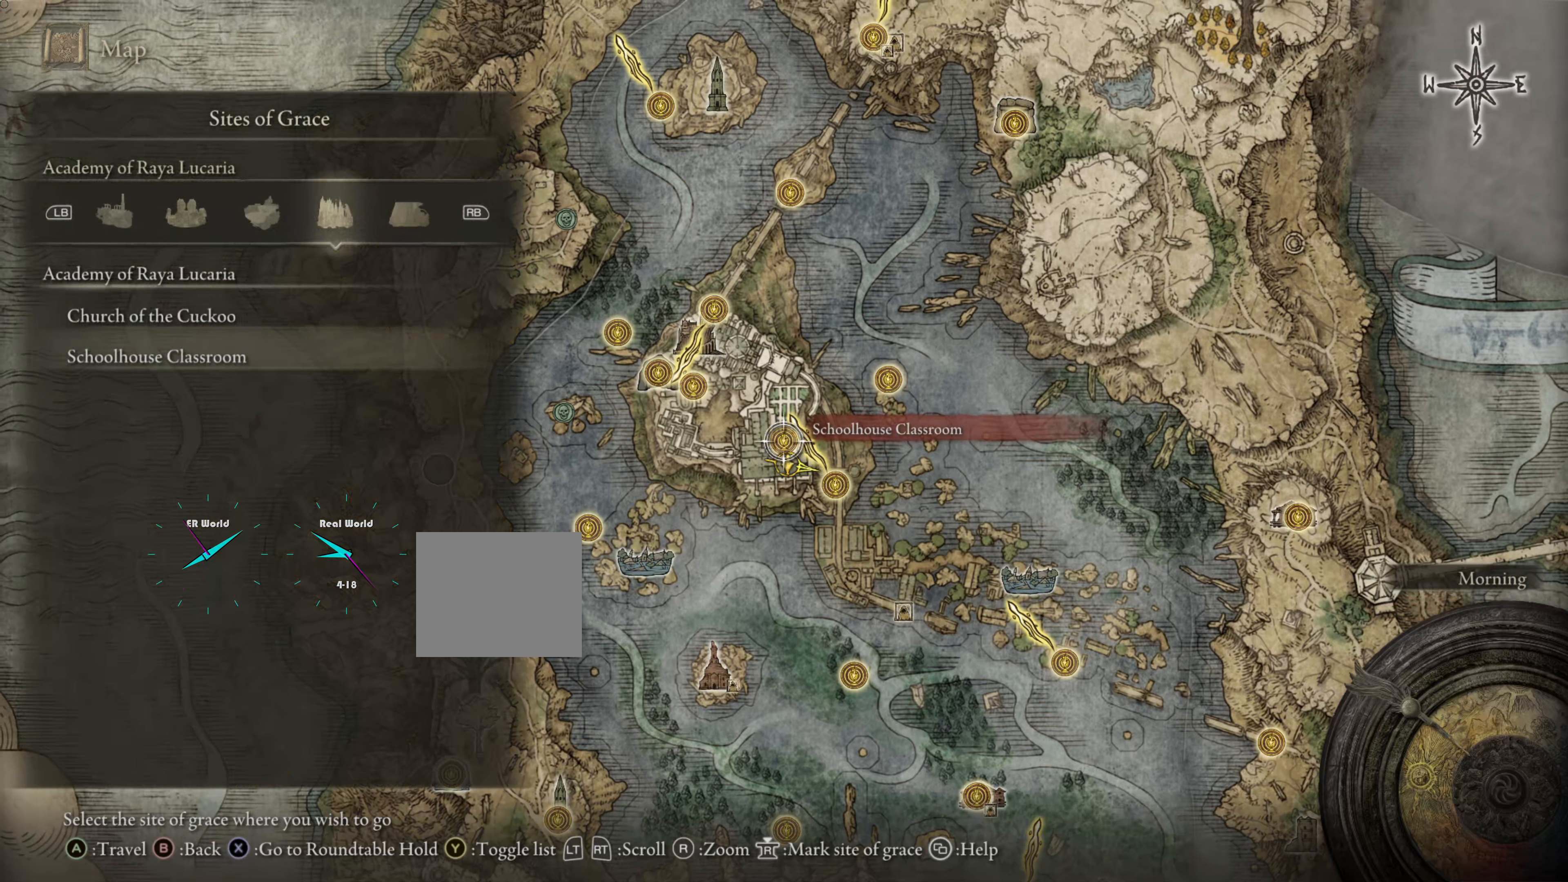
{"buttons": [], "left_stick": "center", "right_stick": "center", "events": []}
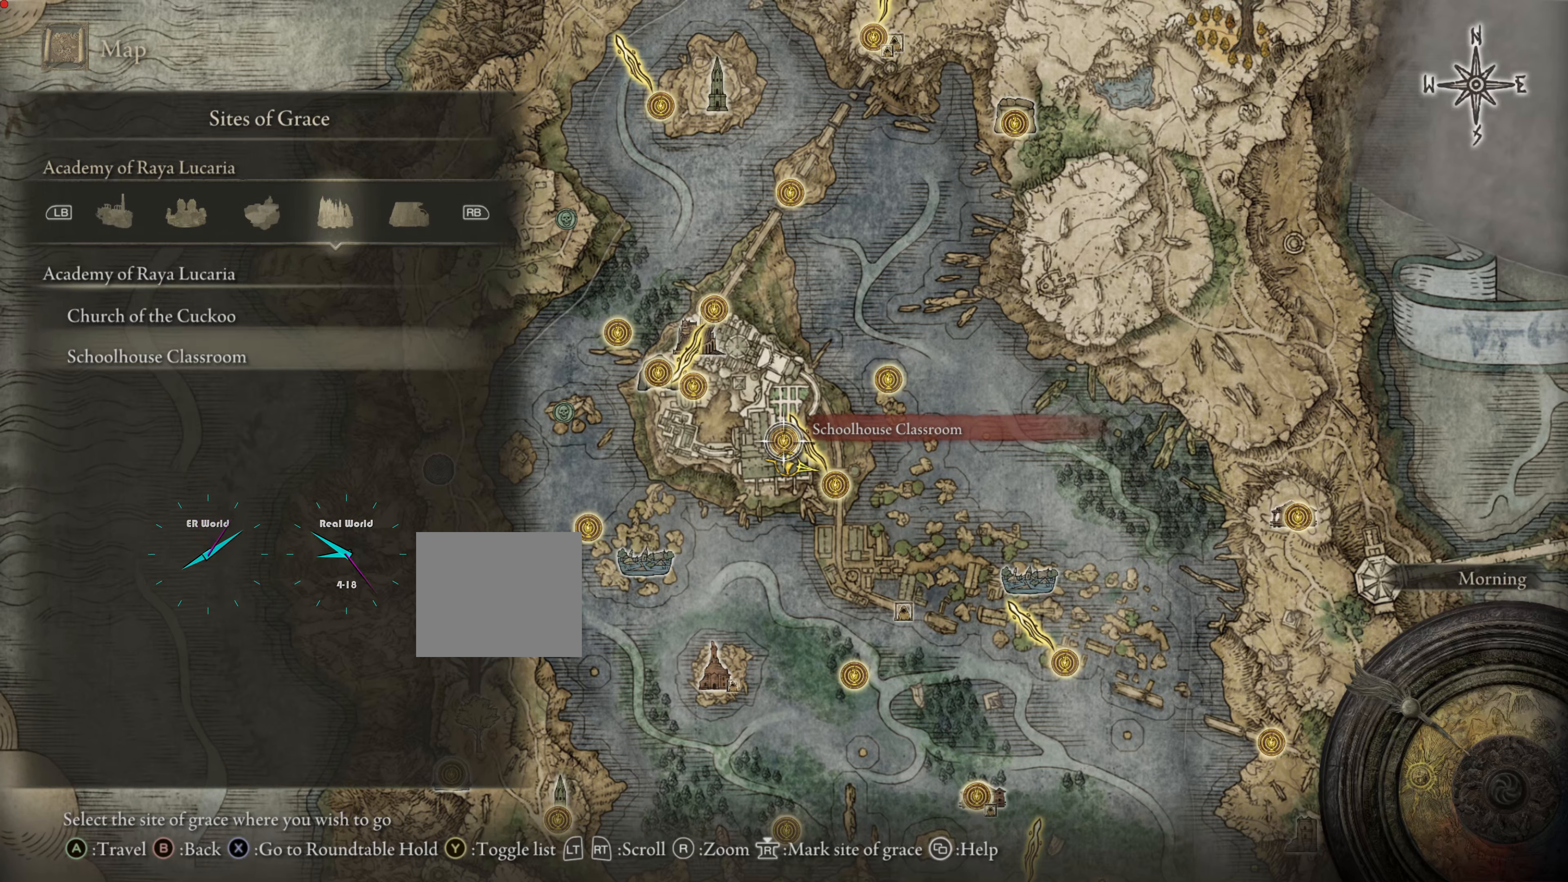
{"buttons": [], "left_stick": "center", "right_stick": "center", "events": []}